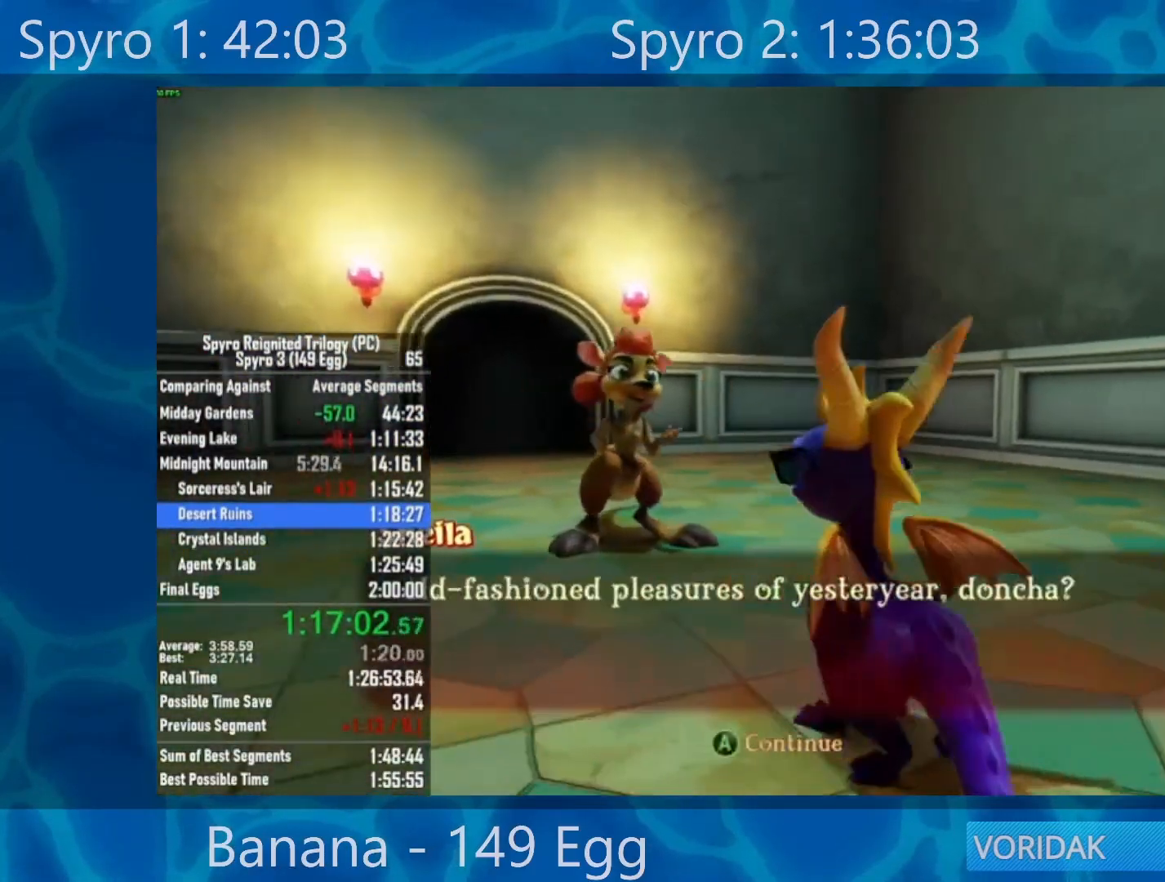
Gameplay with a controller (Xbox layout); each line is a JSON object with the inputs held at the frame after it. "events" lists button and stick changes between this image and that frame as [ms after this image, input, new state], when the widget could be followed in between.
{"buttons": [], "left_stick": "center", "right_stick": "center", "events": [[50, "A", "up"], [100, "A", "down"], [200, "A", "up"], [267, "A", "down"], [333, "A", "up"], [450, "A", "down"], [483, "A", "up"]]}
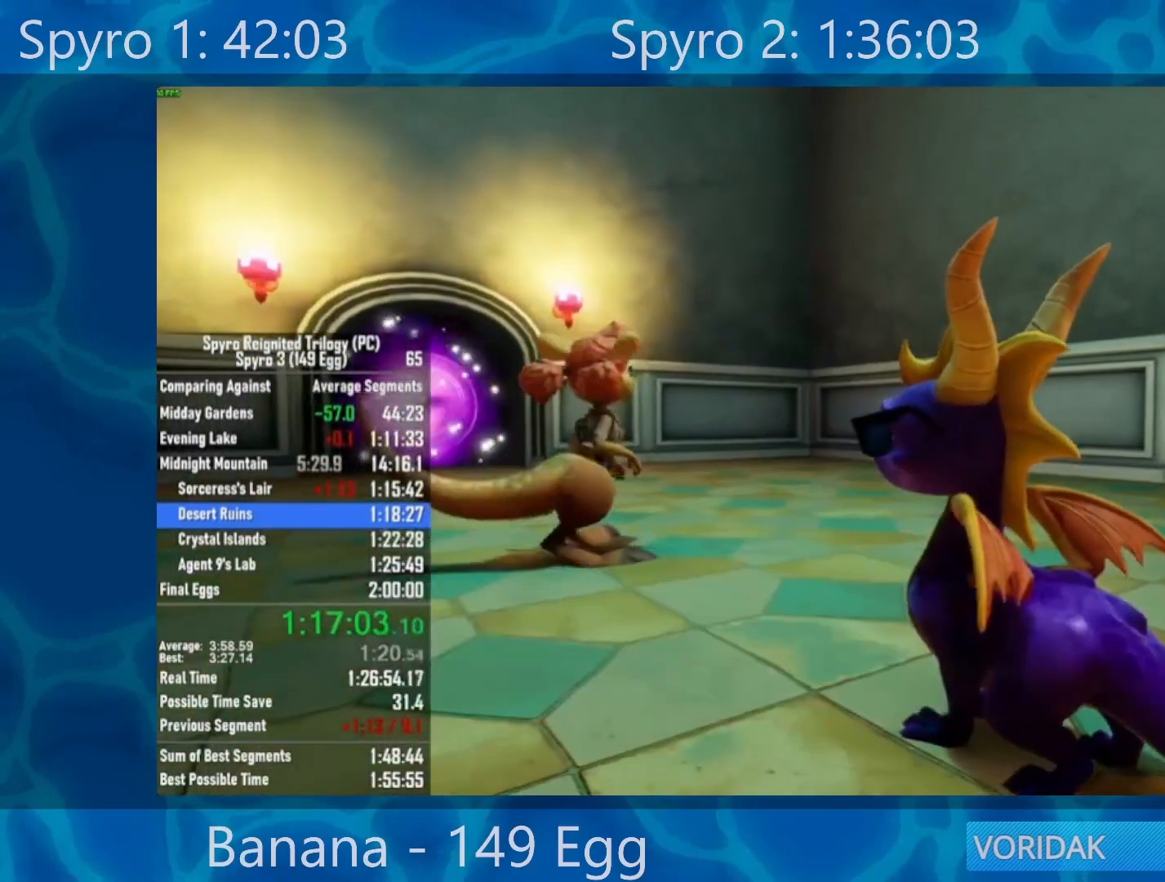
{"buttons": [], "left_stick": "center", "right_stick": "center", "events": [[83, "A", "down"], [133, "A", "up"], [233, "A", "down"], [300, "A", "up"], [400, "A", "down"], [433, "A", "up"]]}
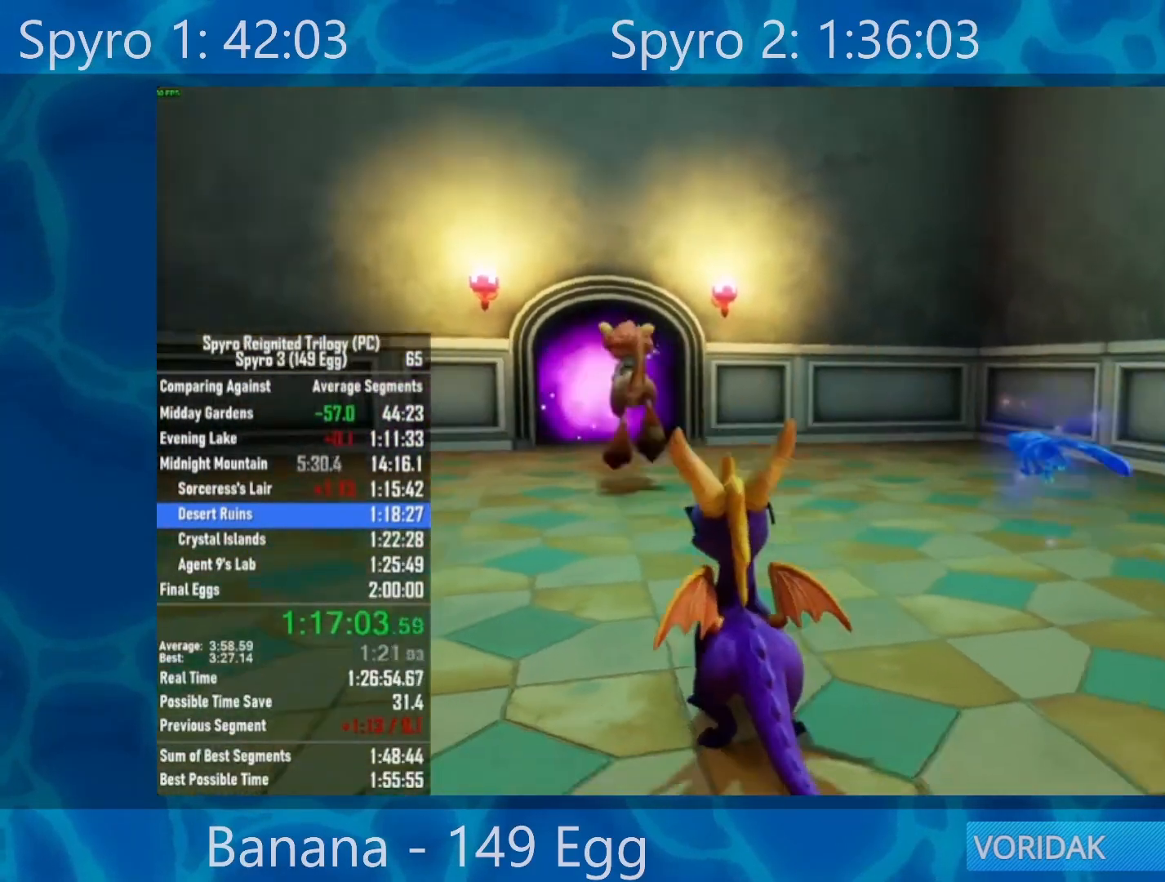
{"buttons": [], "left_stick": "center", "right_stick": "center", "events": [[33, "A", "down"], [100, "A", "up"]]}
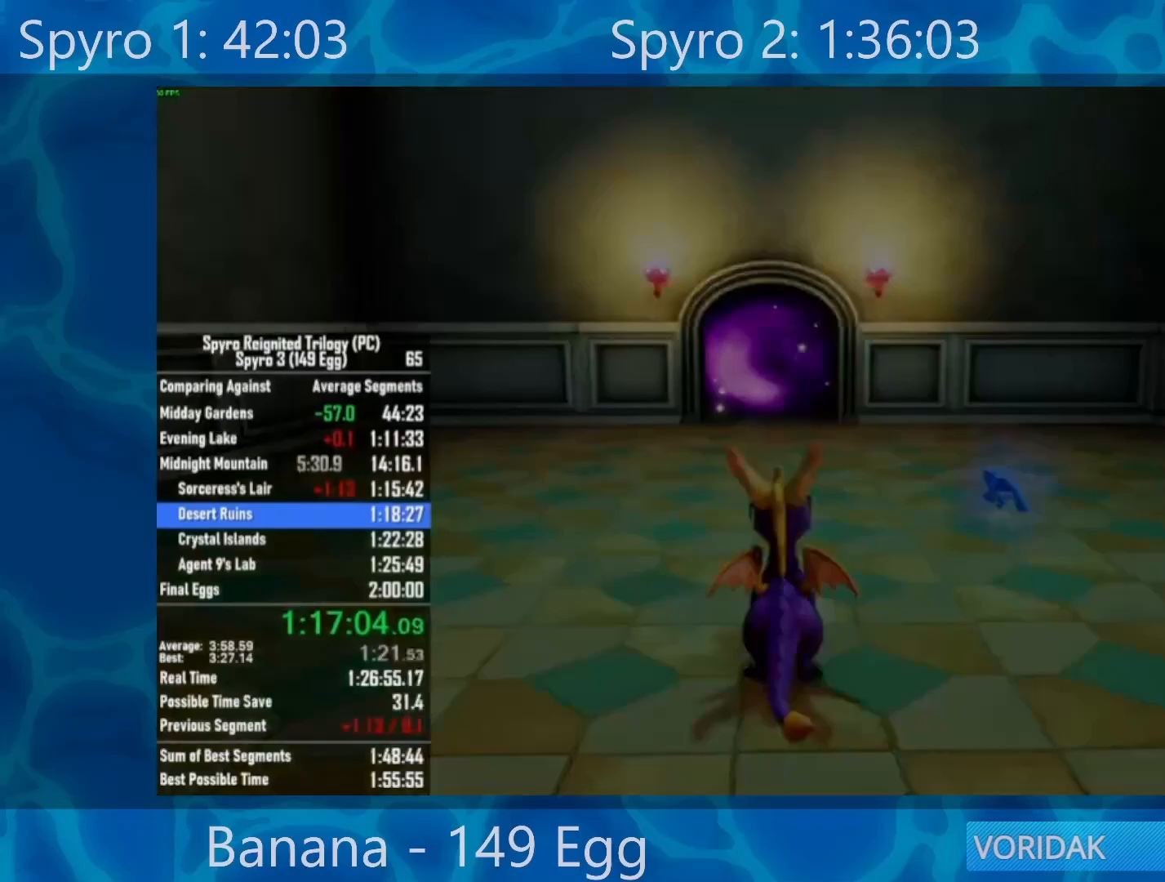
{"buttons": [], "left_stick": "right", "right_stick": "center", "events": [[67, "left_stick", "right"]]}
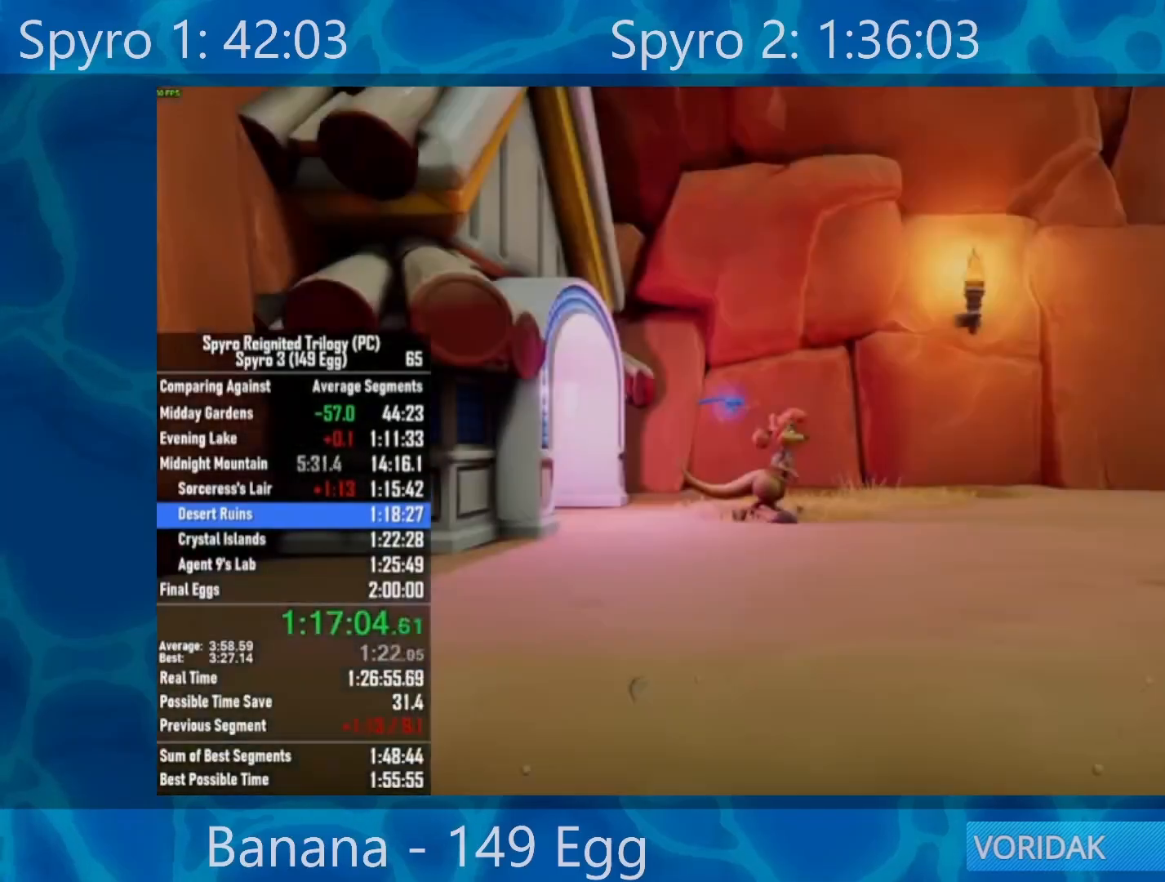
{"buttons": [], "left_stick": "right", "right_stick": "center", "events": []}
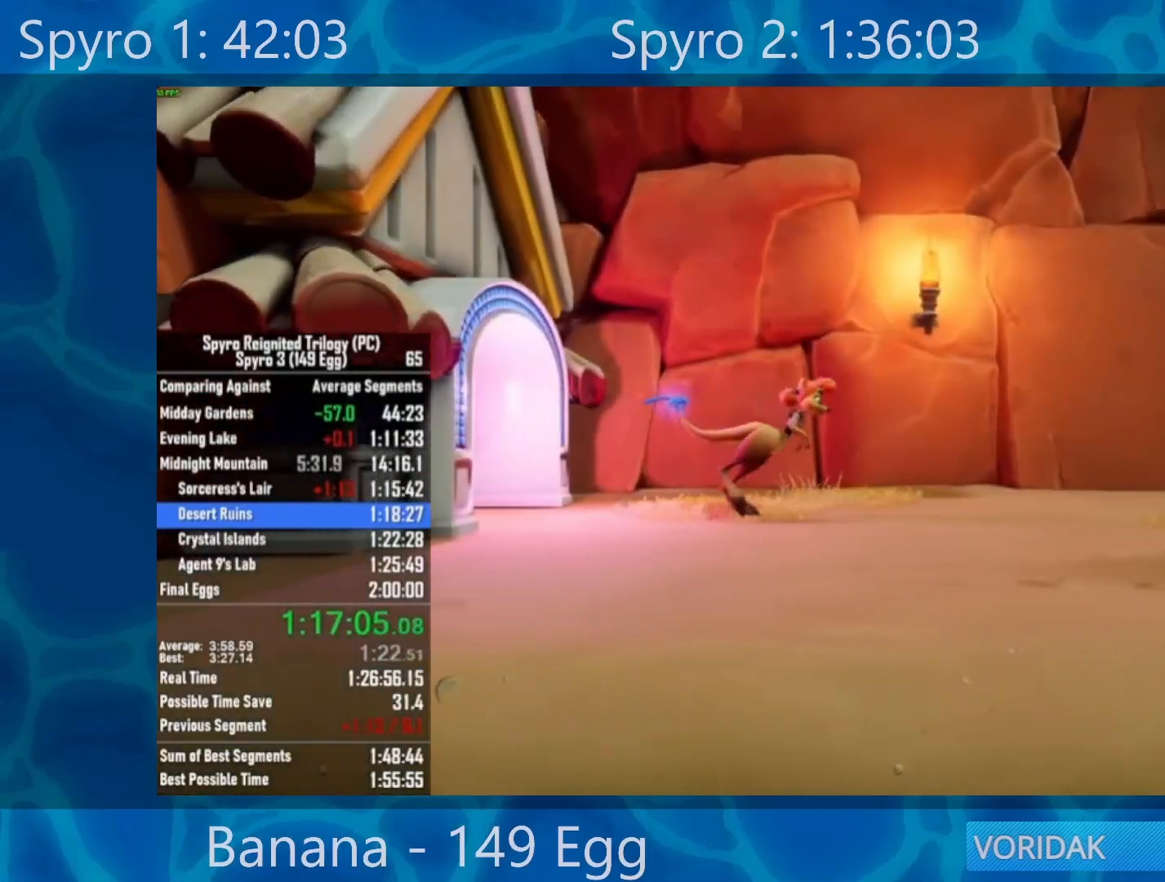
{"buttons": ["A"], "left_stick": "right", "right_stick": "center", "events": [[400, "A", "down"]]}
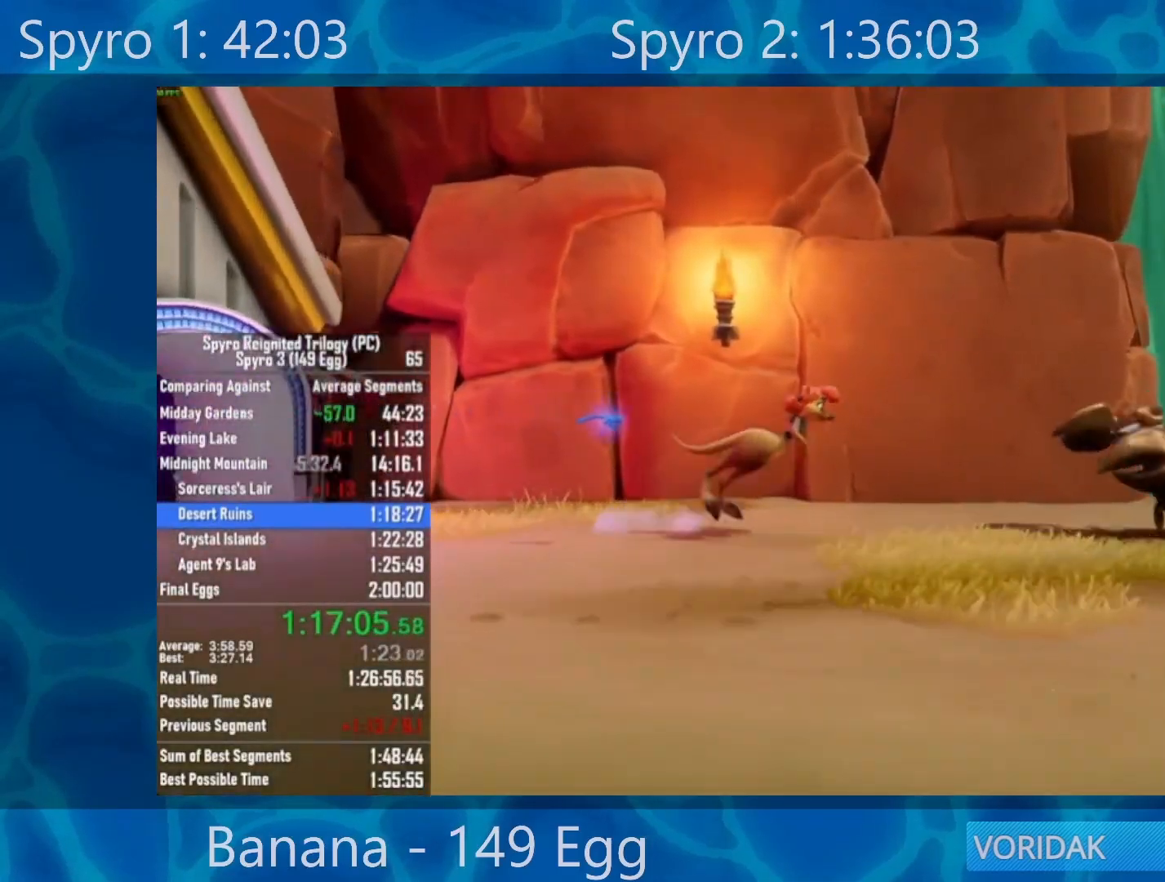
{"buttons": [], "left_stick": "right", "right_stick": "center", "events": [[83, "A", "up"], [333, "R2", "down"], [483, "R2", "up"]]}
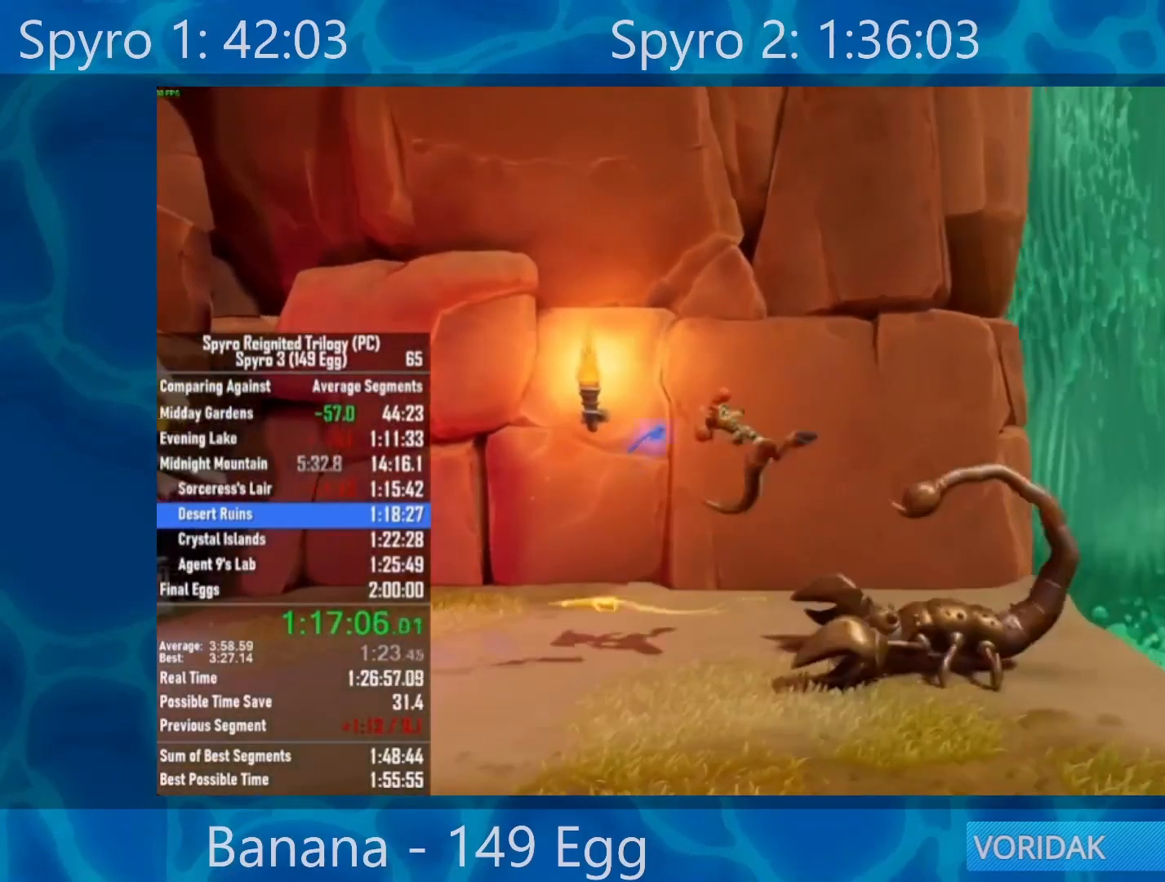
{"buttons": [], "left_stick": "right", "right_stick": "center", "events": []}
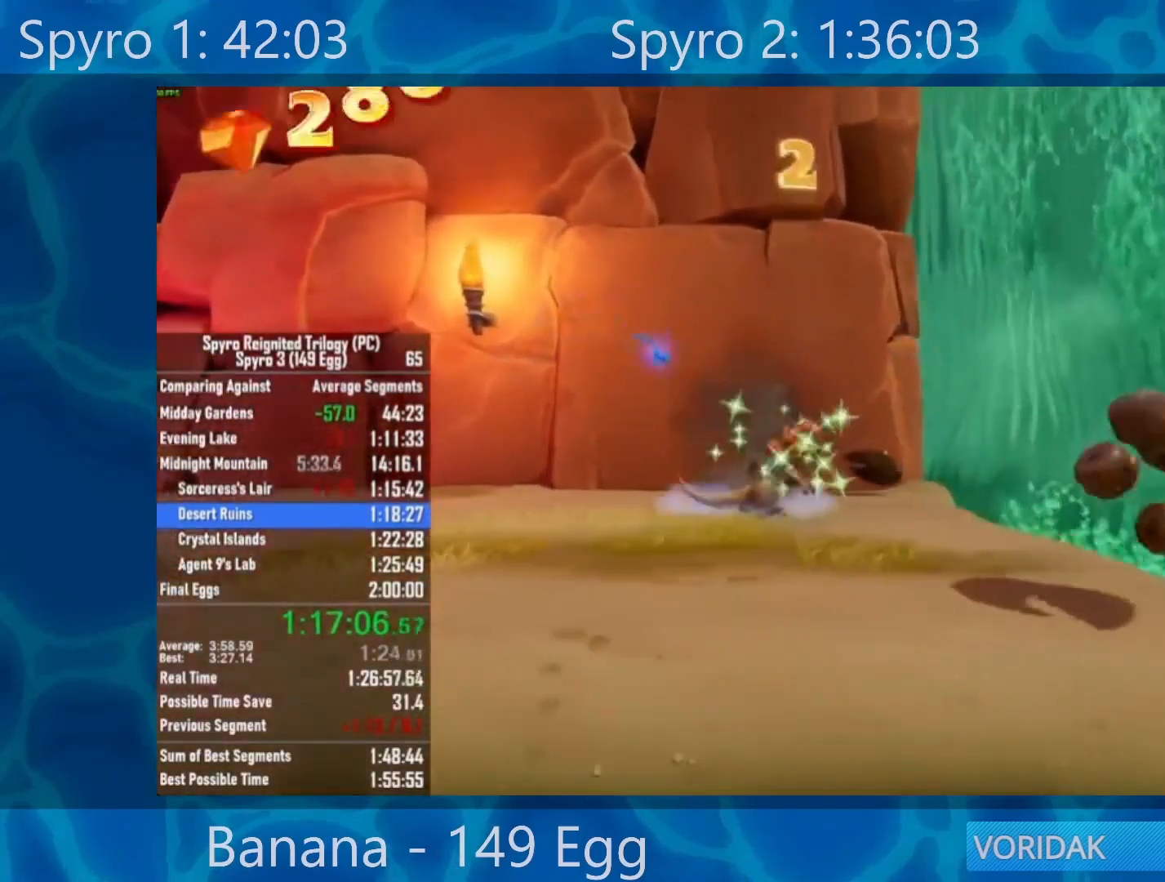
{"buttons": ["A"], "left_stick": "right", "right_stick": "center", "events": [[400, "A", "down"]]}
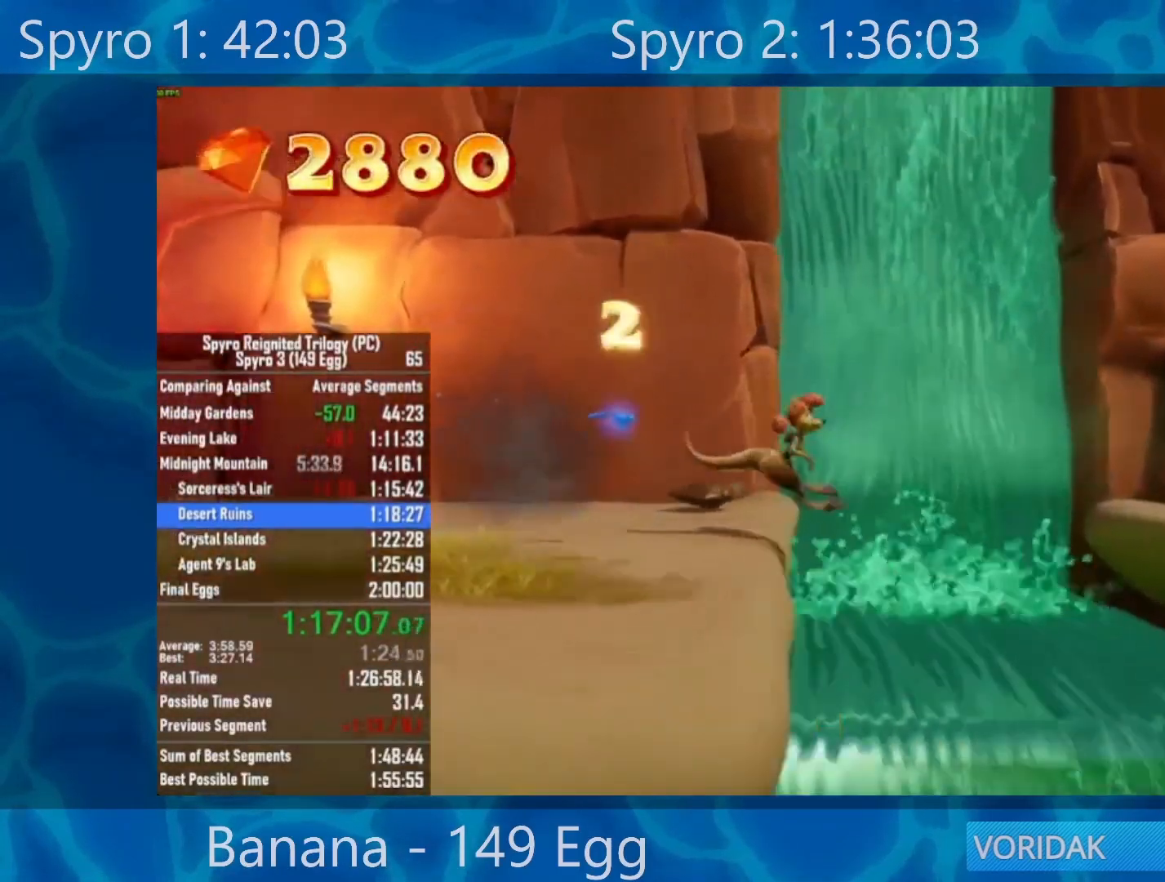
{"buttons": ["A"], "left_stick": "right", "right_stick": "center", "events": [[200, "A", "up"], [433, "A", "down"]]}
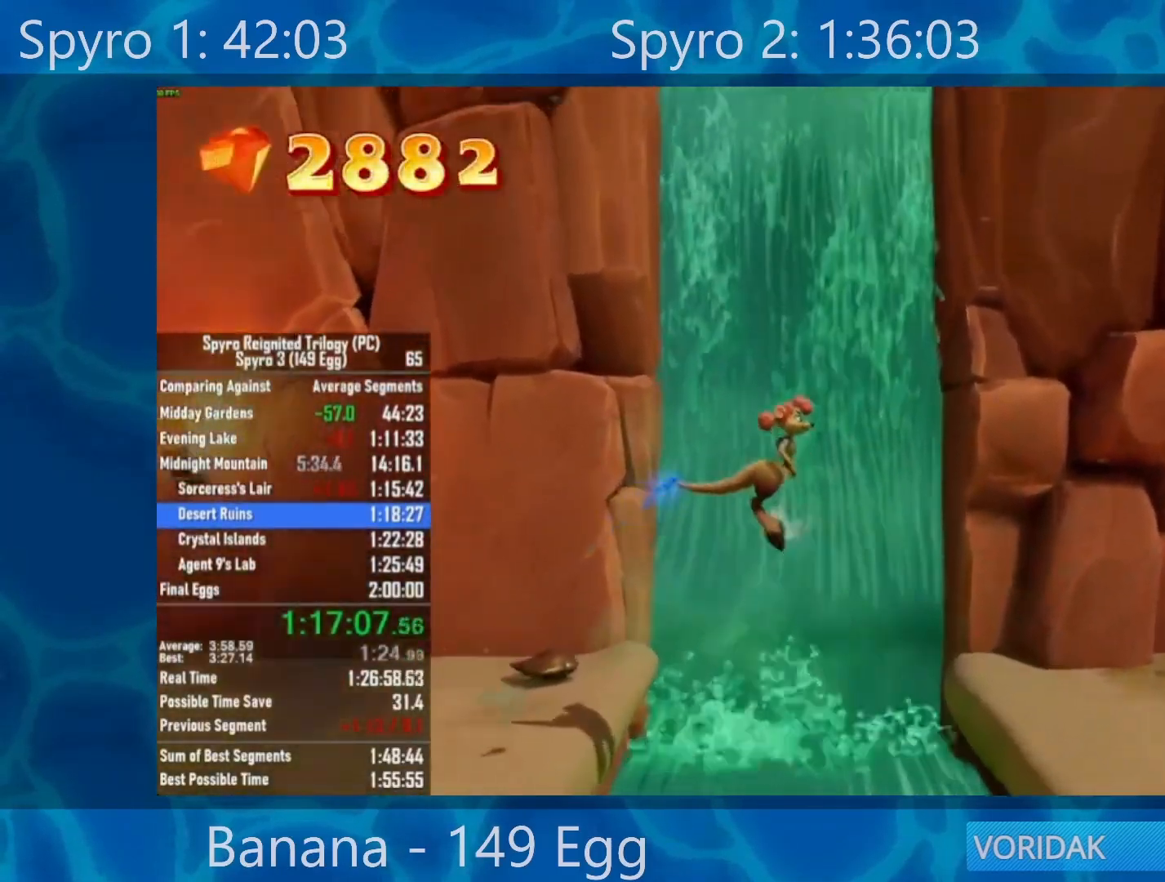
{"buttons": [], "left_stick": "right", "right_stick": "center", "events": [[67, "A", "up"]]}
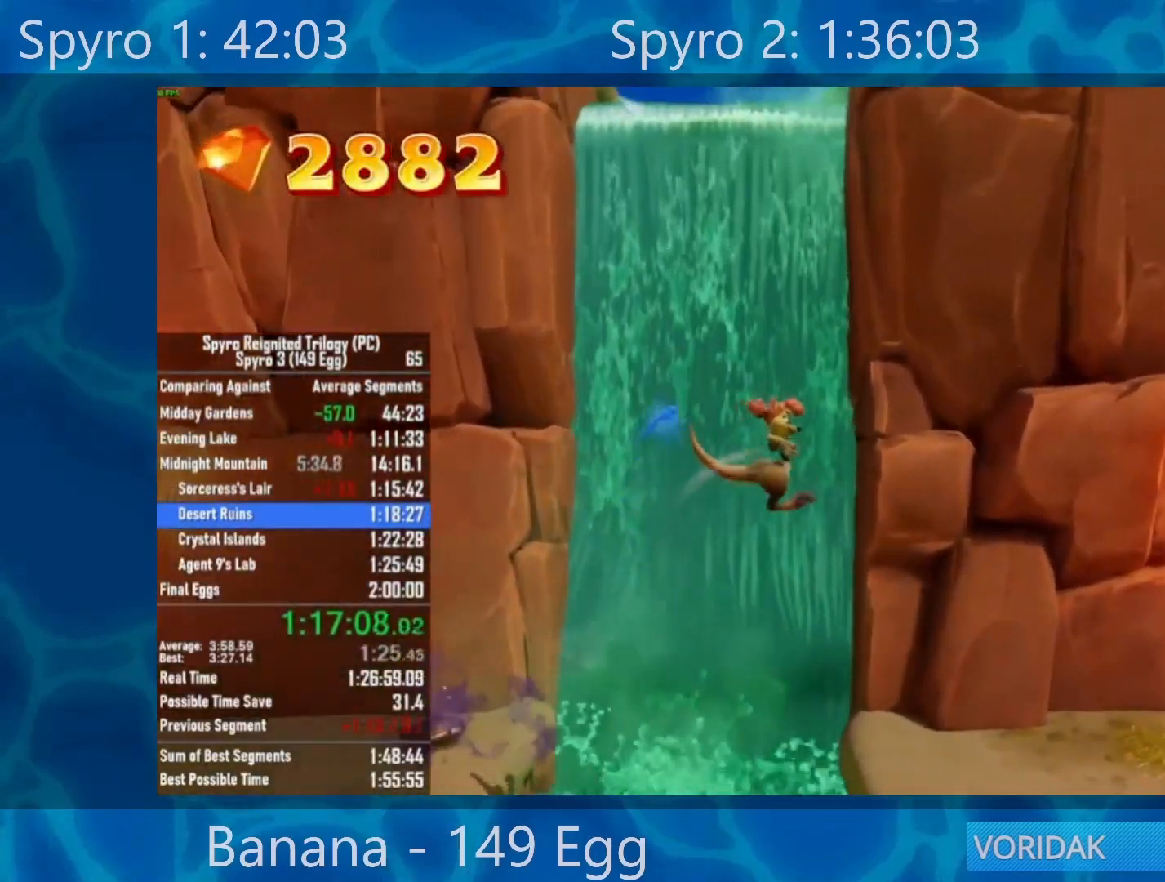
{"buttons": [], "left_stick": "right", "right_stick": "center", "events": []}
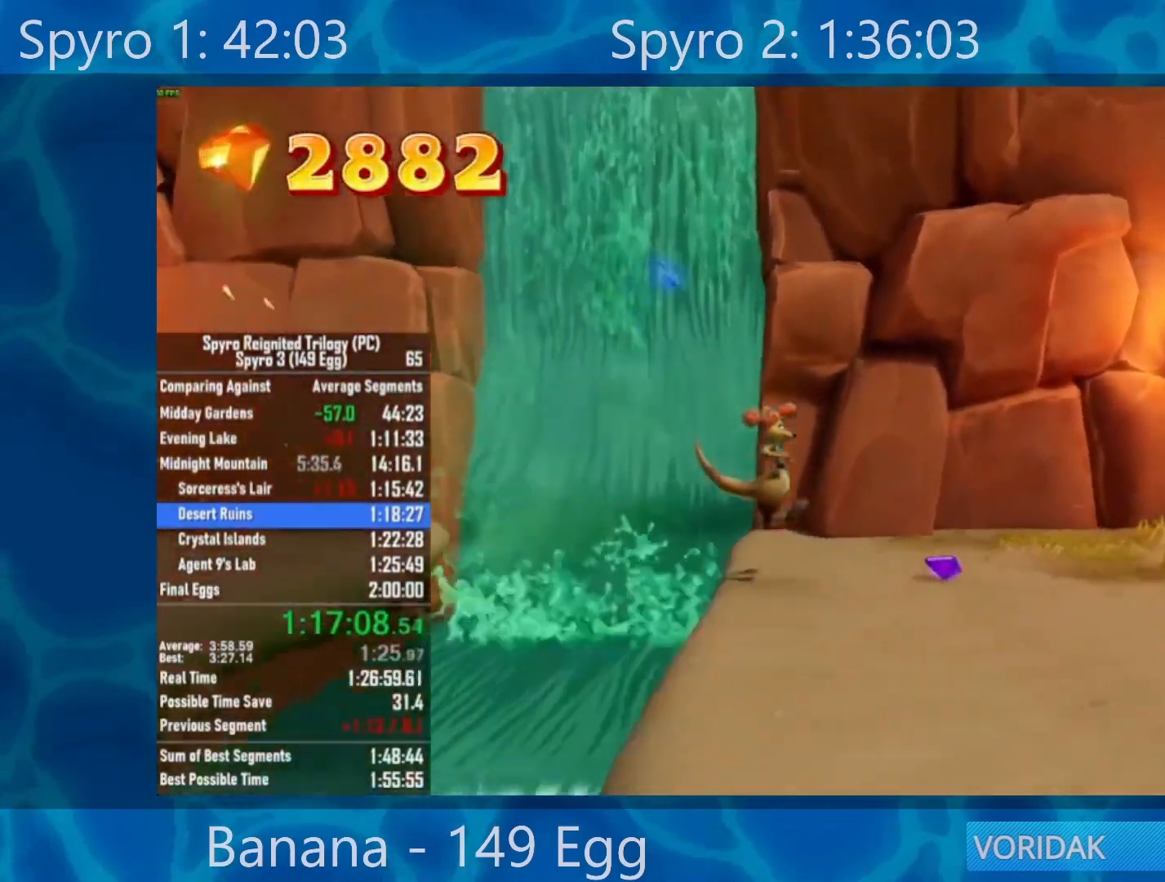
{"buttons": [], "left_stick": "right", "right_stick": "center", "events": []}
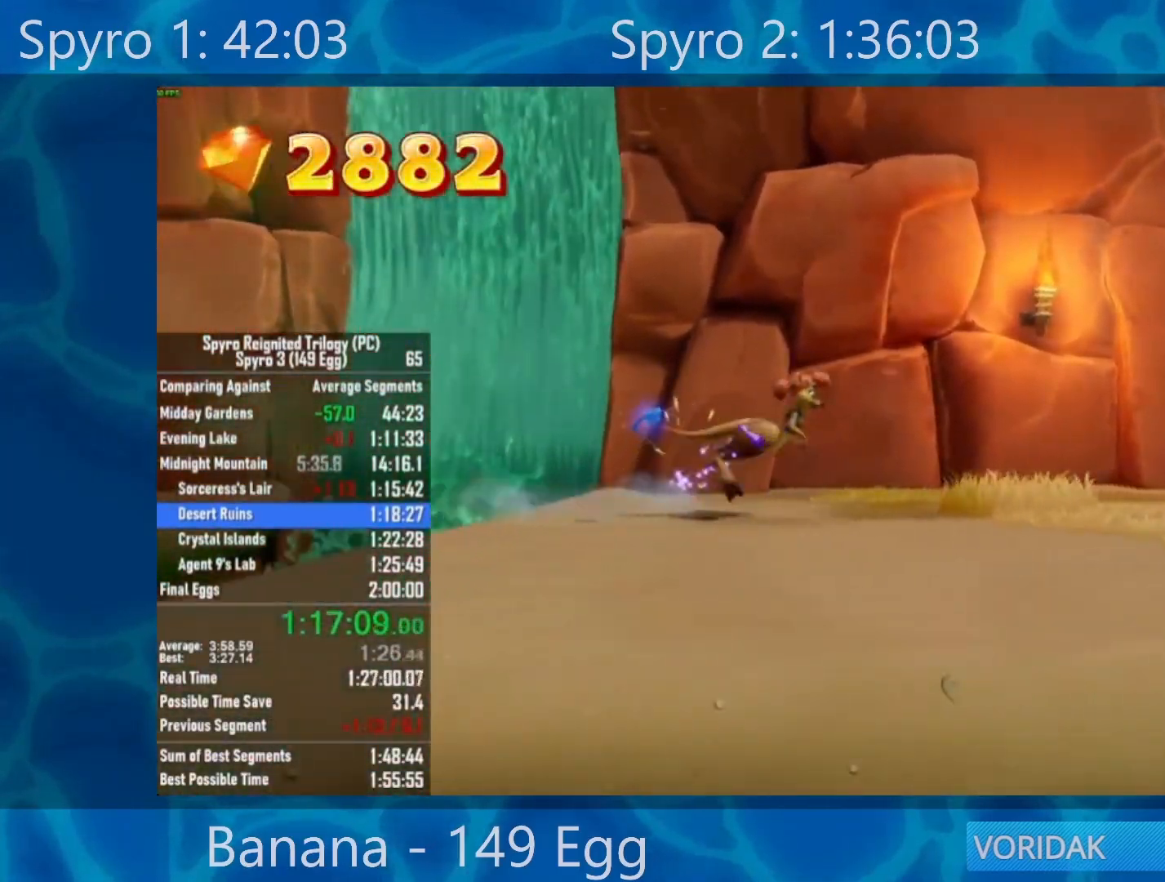
{"buttons": [], "left_stick": "right", "right_stick": "center", "events": []}
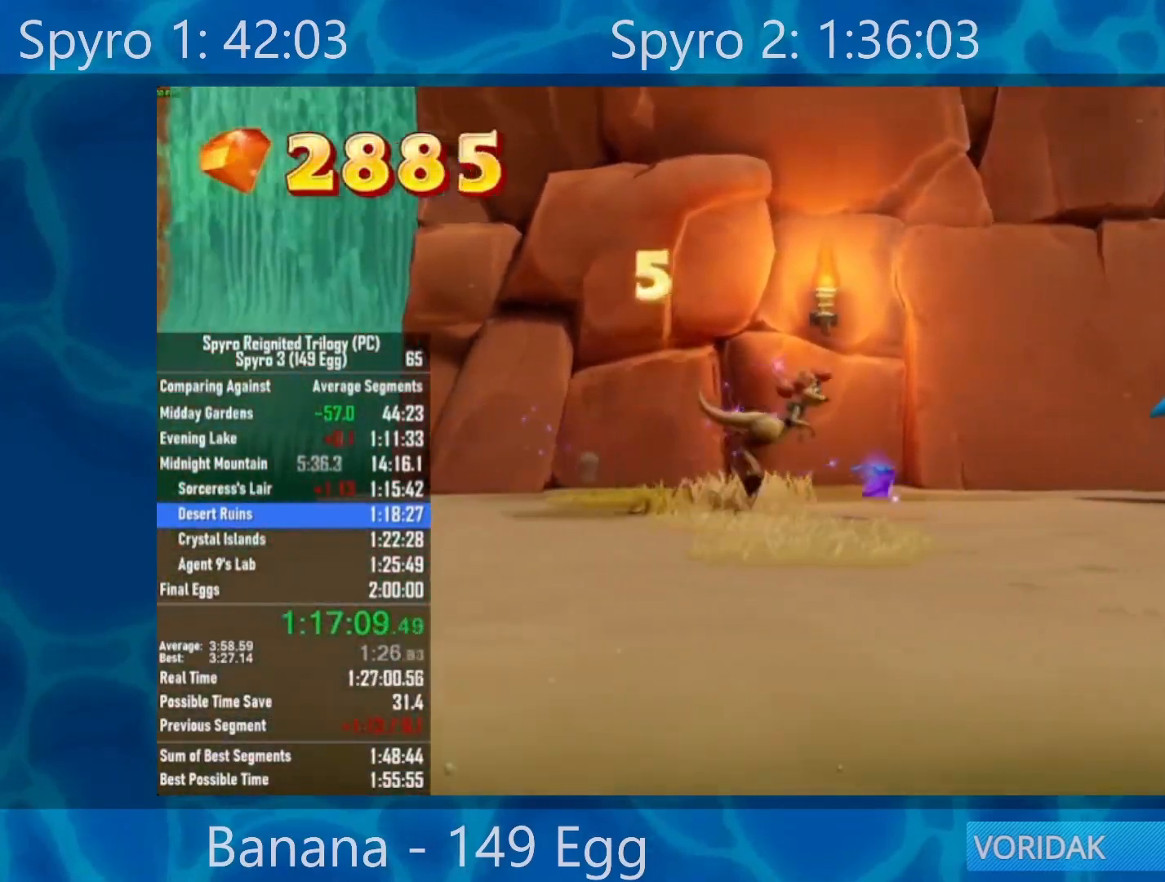
{"buttons": [], "left_stick": "right", "right_stick": "center", "events": [[233, "A", "down"], [383, "A", "up"]]}
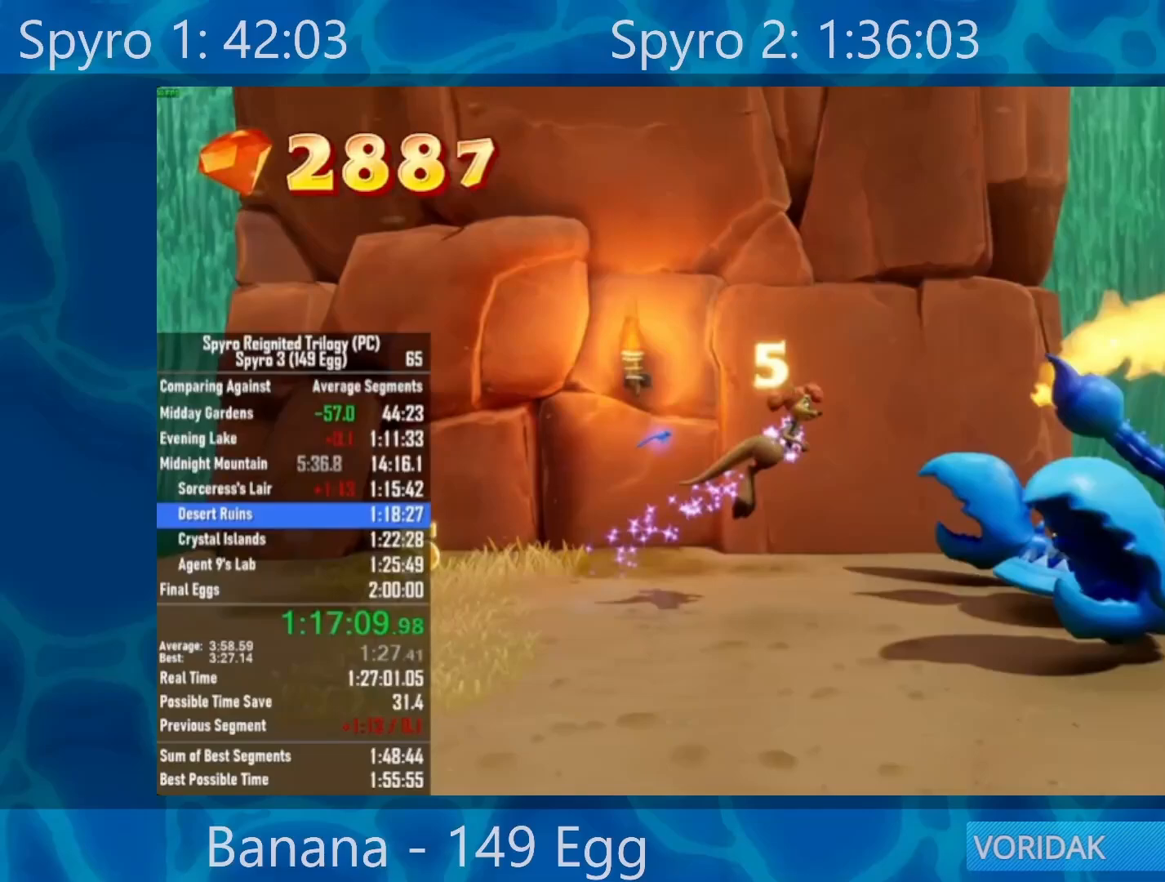
{"buttons": [], "left_stick": "right", "right_stick": "center", "events": [[133, "R2", "down"], [333, "R2", "up"]]}
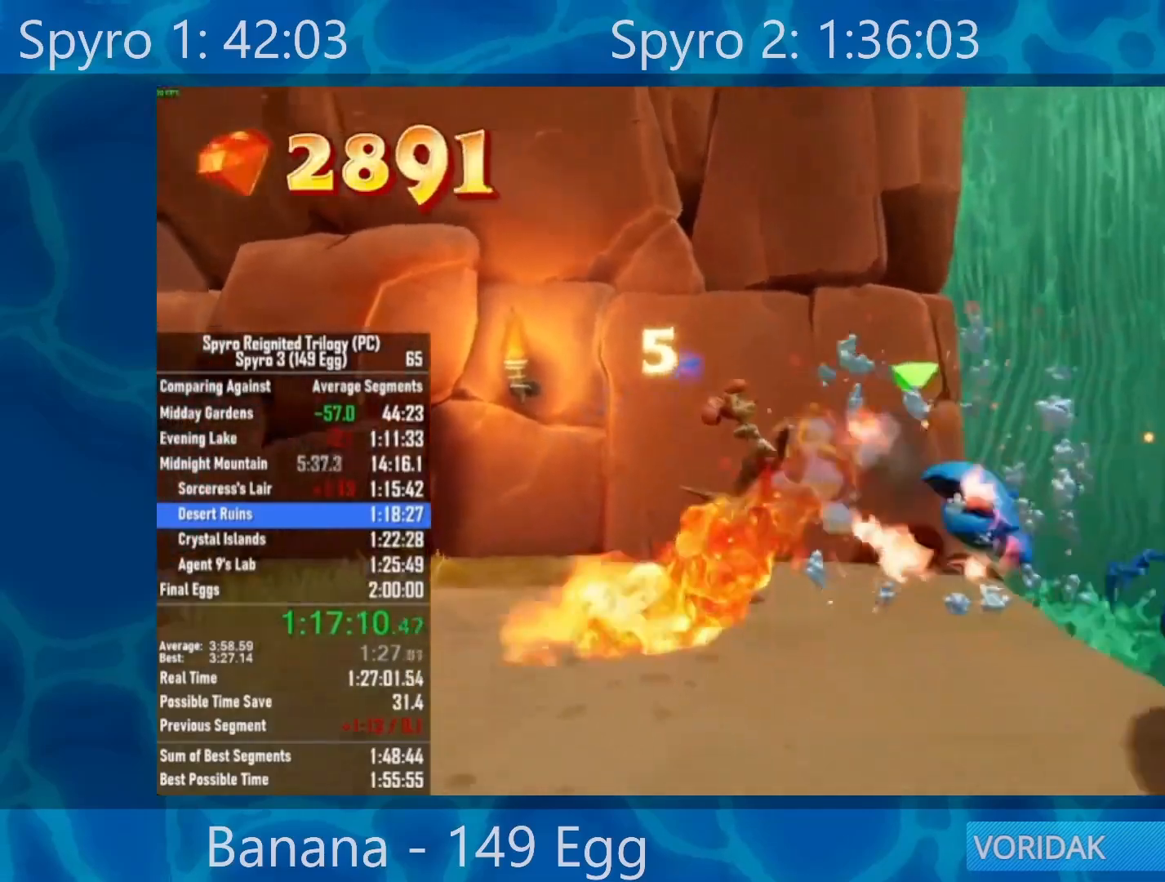
{"buttons": [], "left_stick": "right", "right_stick": "center", "events": []}
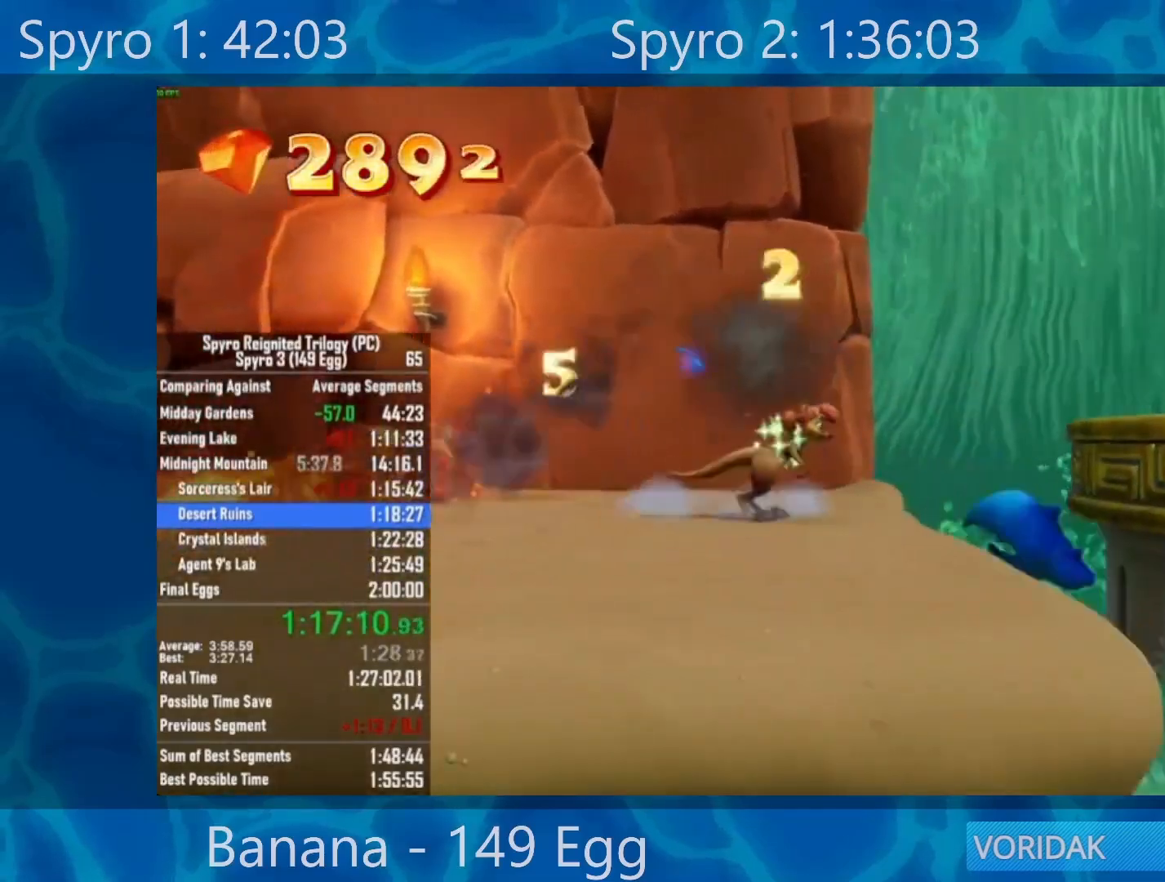
{"buttons": [], "left_stick": "right", "right_stick": "center", "events": [[200, "A", "down"], [400, "A", "up"]]}
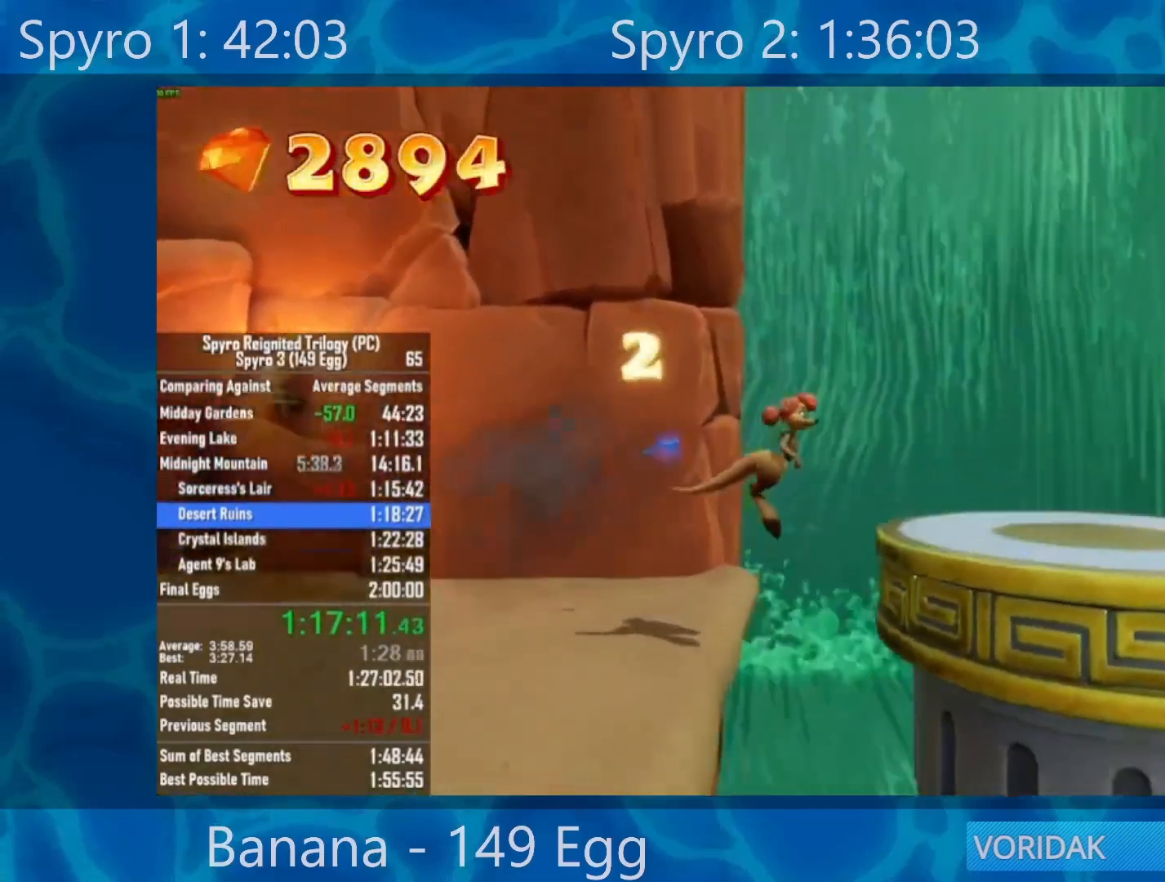
{"buttons": [], "left_stick": "right", "right_stick": "center", "events": []}
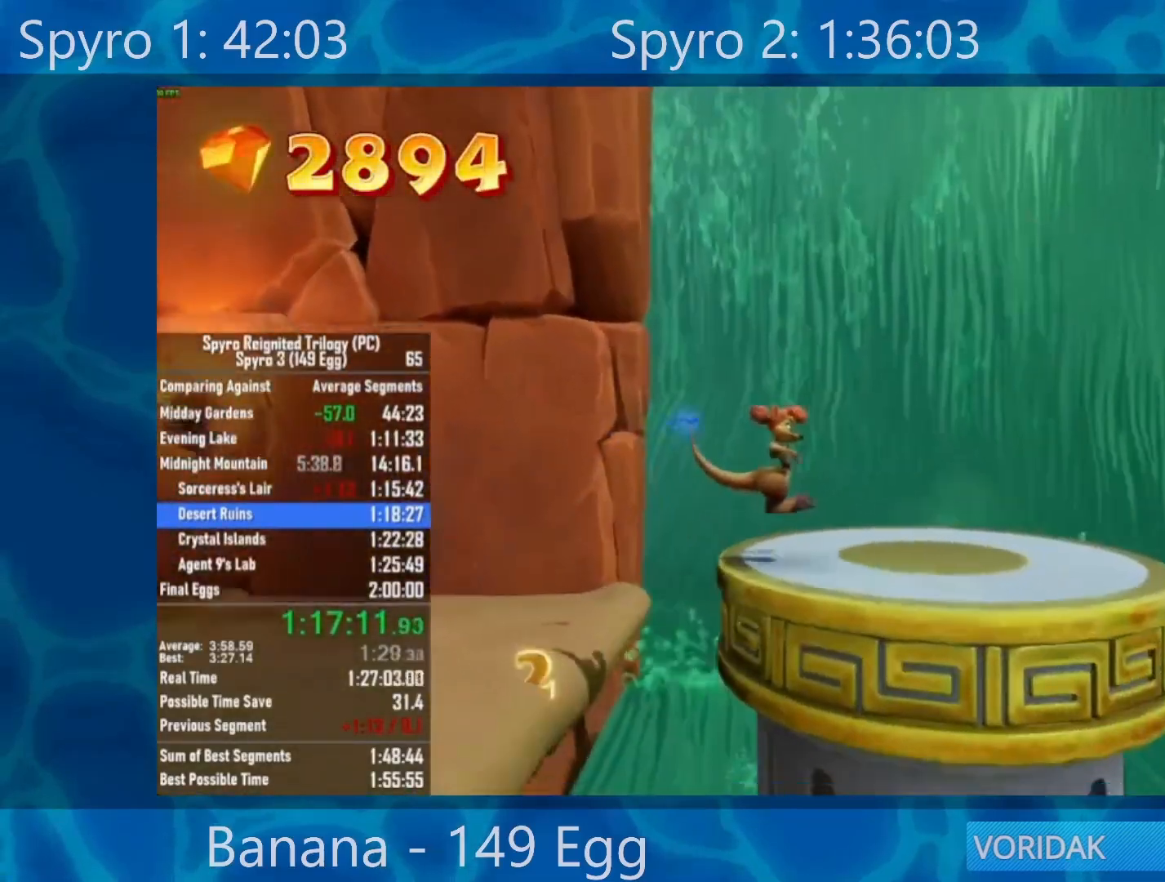
{"buttons": [], "left_stick": "right", "right_stick": "center", "events": []}
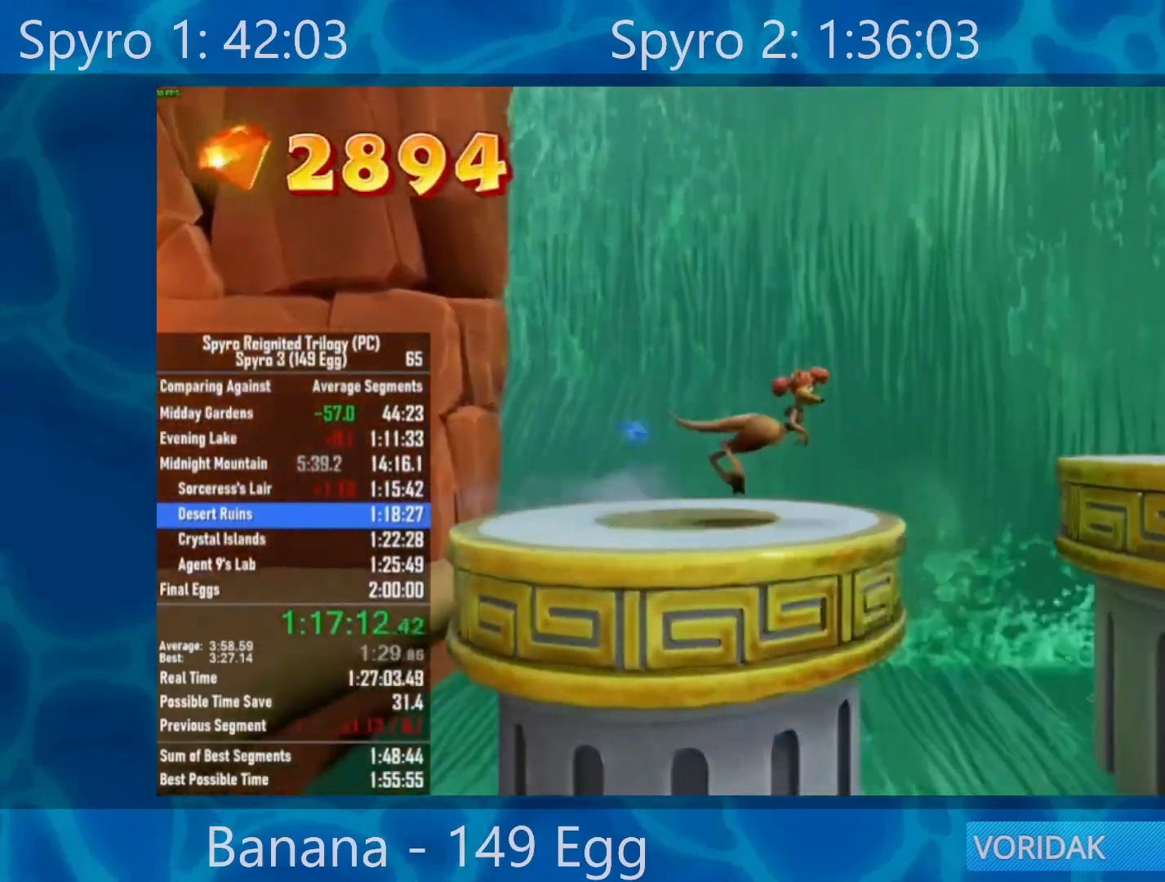
{"buttons": [], "left_stick": "right", "right_stick": "center", "events": [[150, "A", "down"], [250, "A", "up"]]}
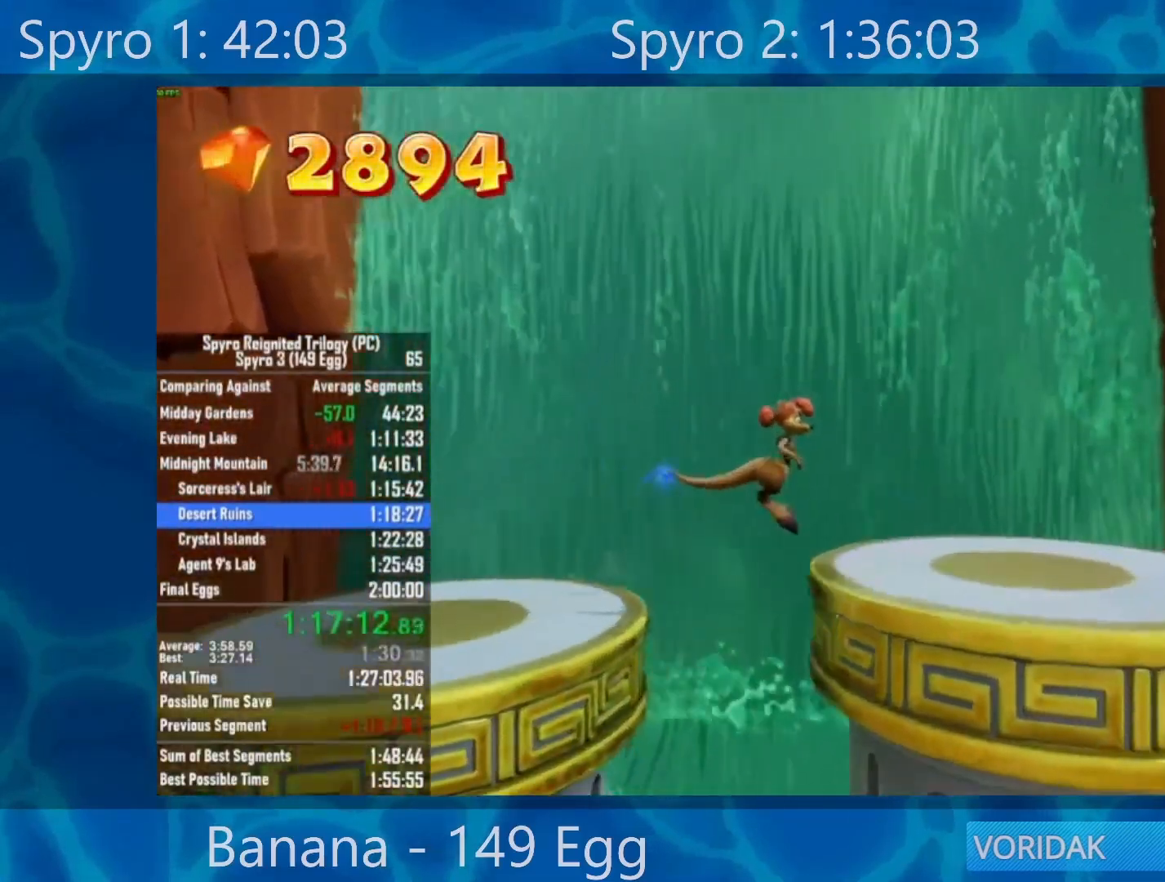
{"buttons": [], "left_stick": "right", "right_stick": "center", "events": []}
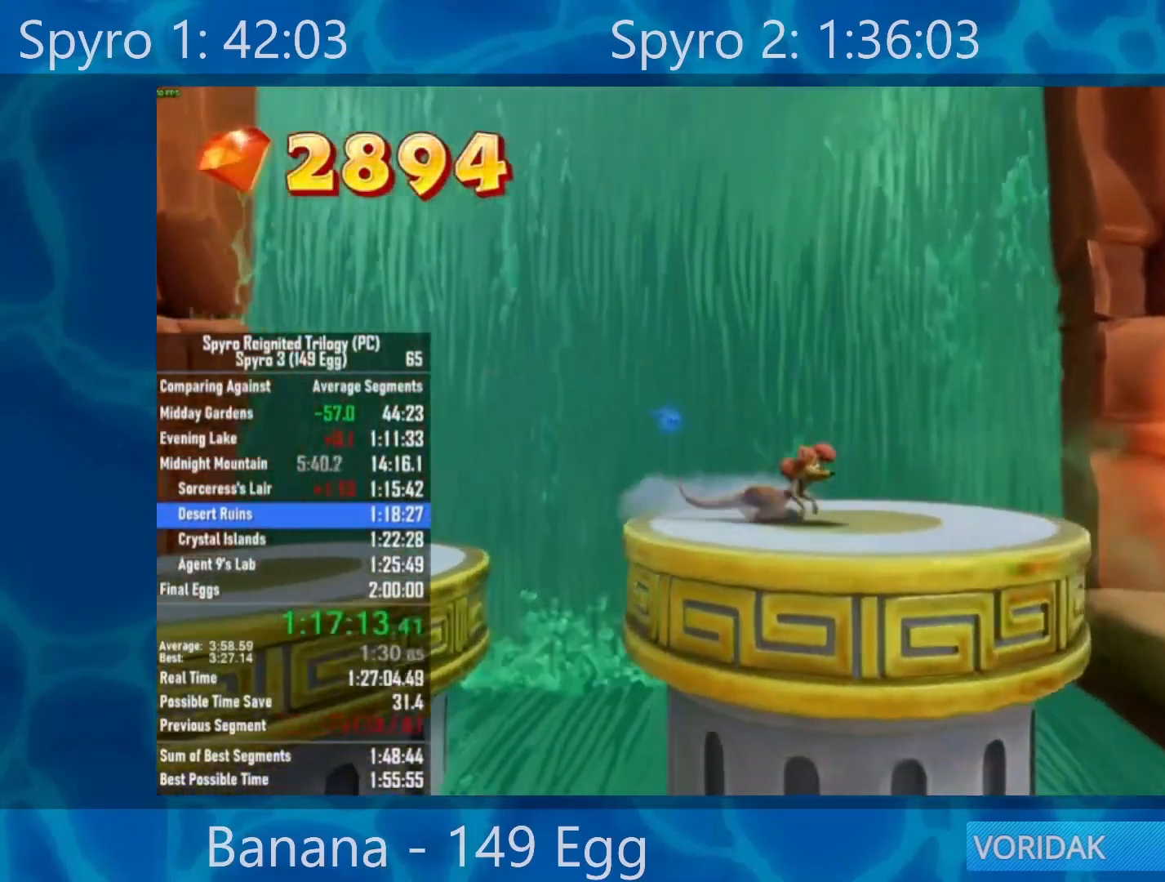
{"buttons": [], "left_stick": "right", "right_stick": "center", "events": []}
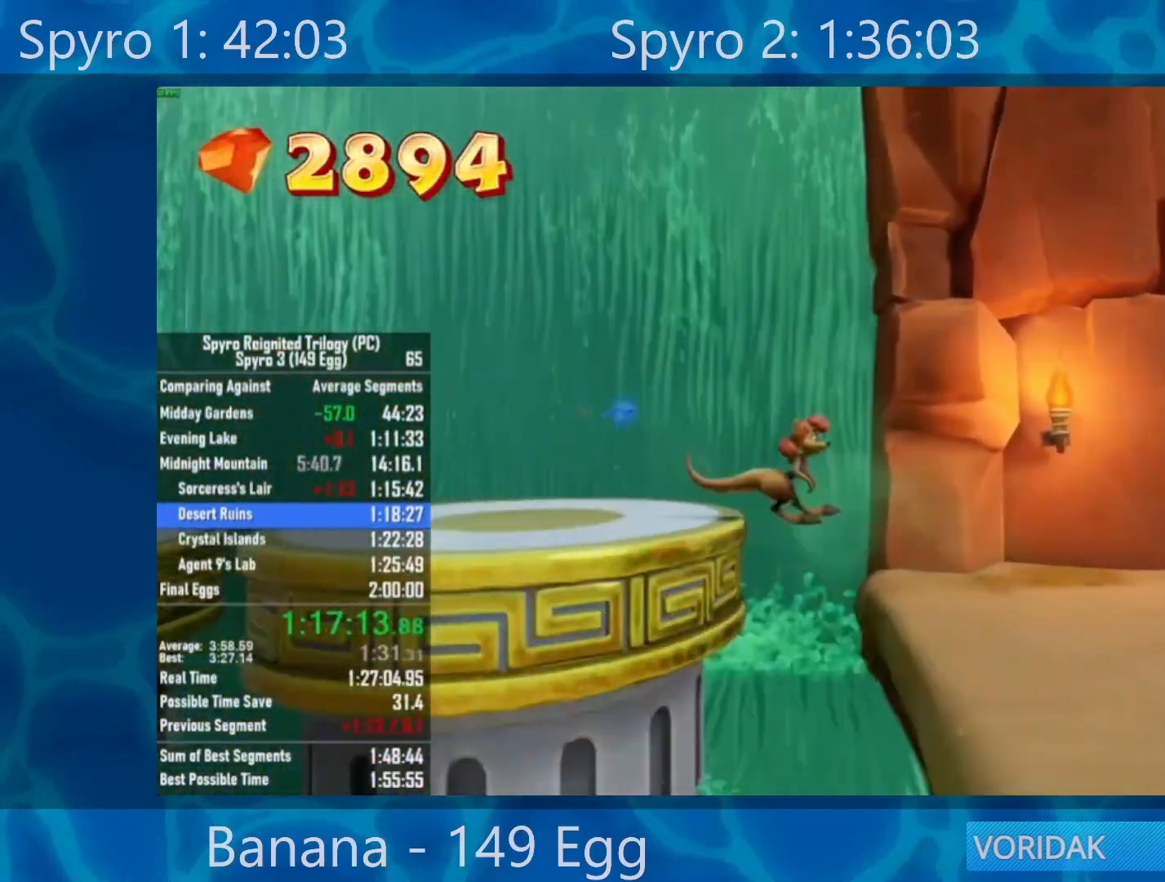
{"buttons": [], "left_stick": "right", "right_stick": "center", "events": []}
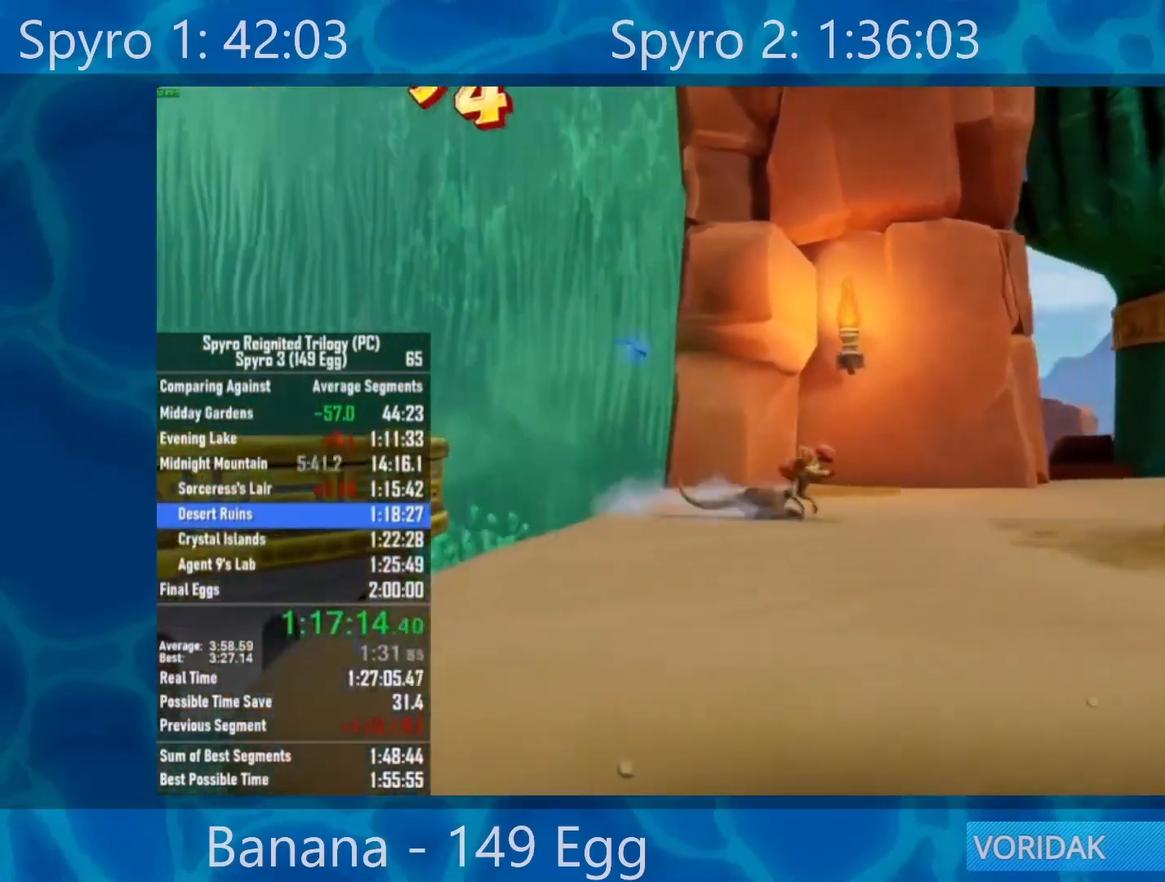
{"buttons": [], "left_stick": "right", "right_stick": "center", "events": []}
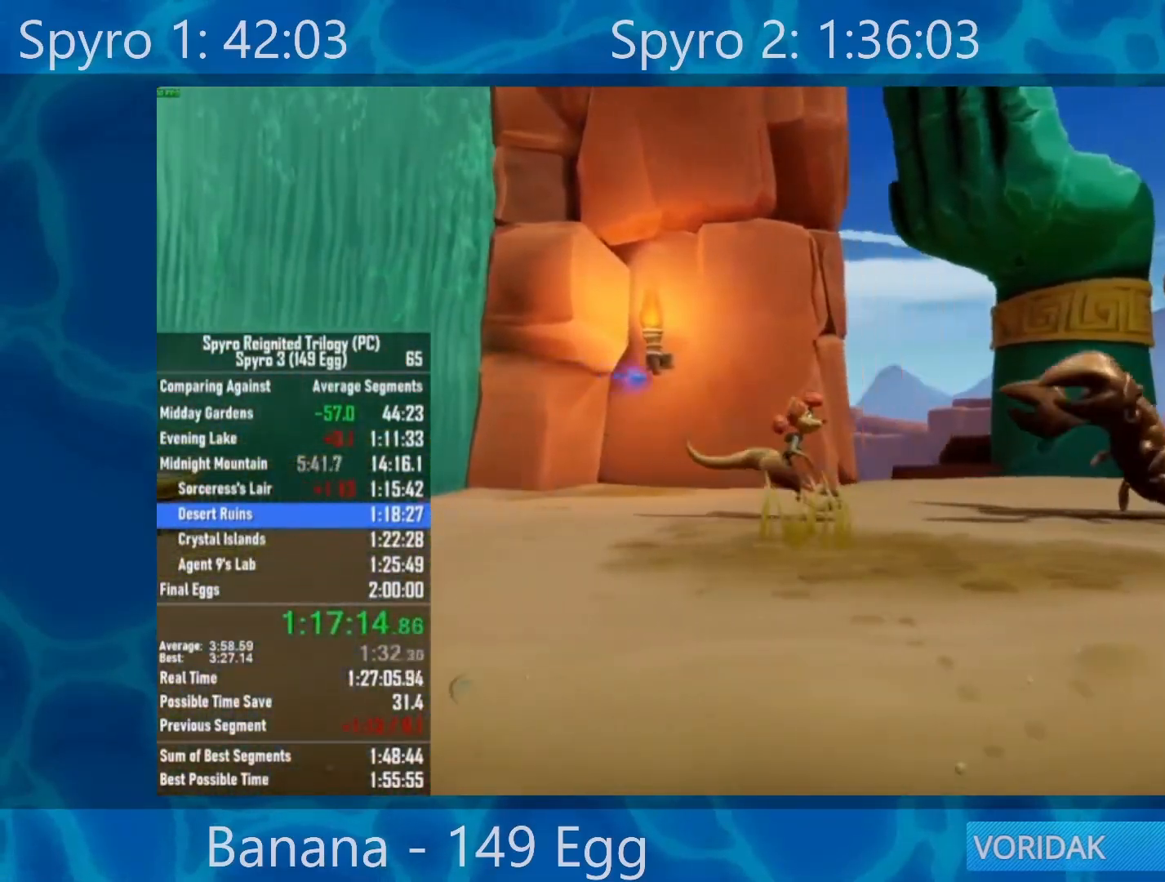
{"buttons": [], "left_stick": "right", "right_stick": "center", "events": [[67, "R2", "down"], [217, "R2", "up"]]}